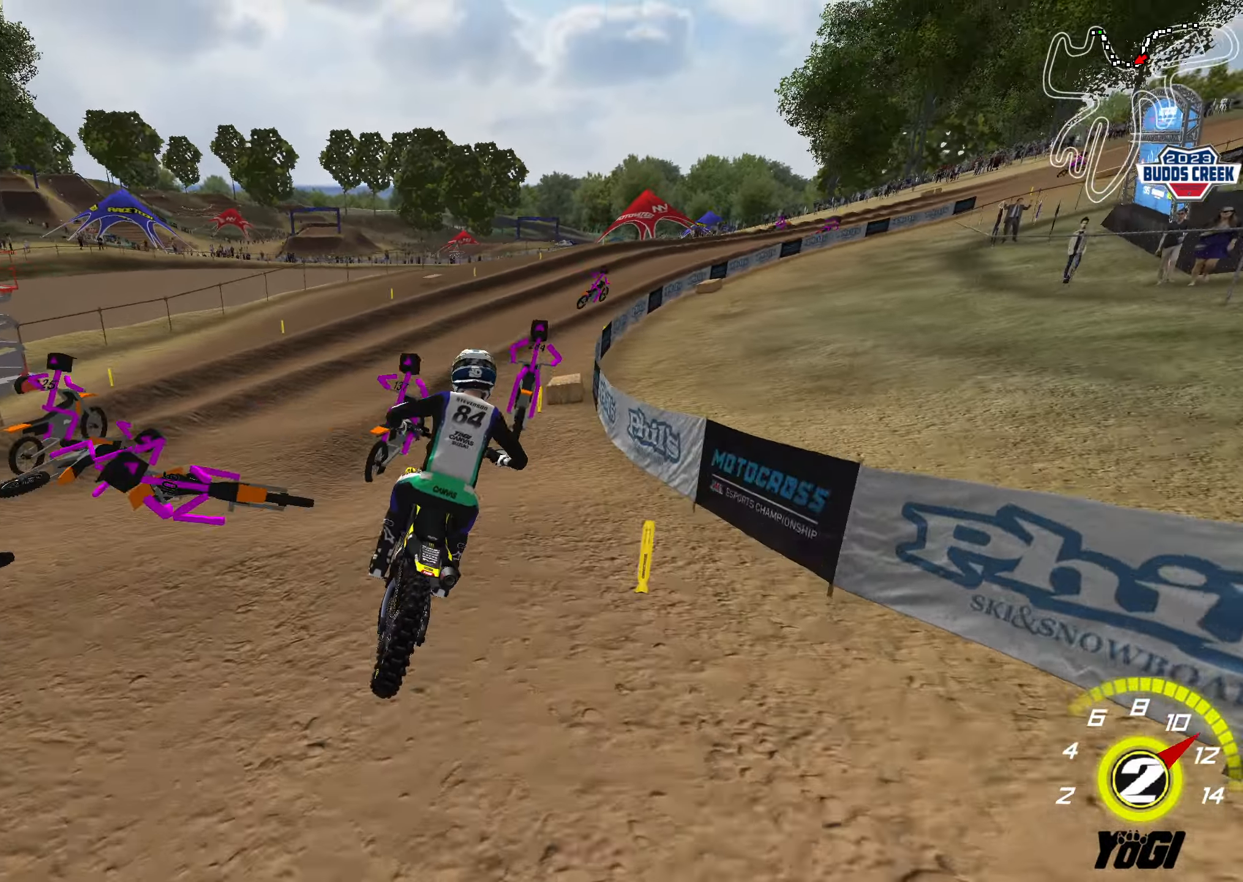
Gameplay with a controller (Xbox layout); each line is a JSON object with the inputs held at the frame after it. "events" lists button and stick changes between this image and that frame as [ms after this image, input, new state], when the widget could be followed in between.
{"buttons": ["R2"], "left_stick": "center", "right_stick": "center", "events": [[100, "B", "up"], [183, "R2", "up"], [233, "left_stick", "down-left"], [283, "X", "down"], [300, "left_stick", "center"], [333, "R2", "down"], [400, "X", "up"]]}
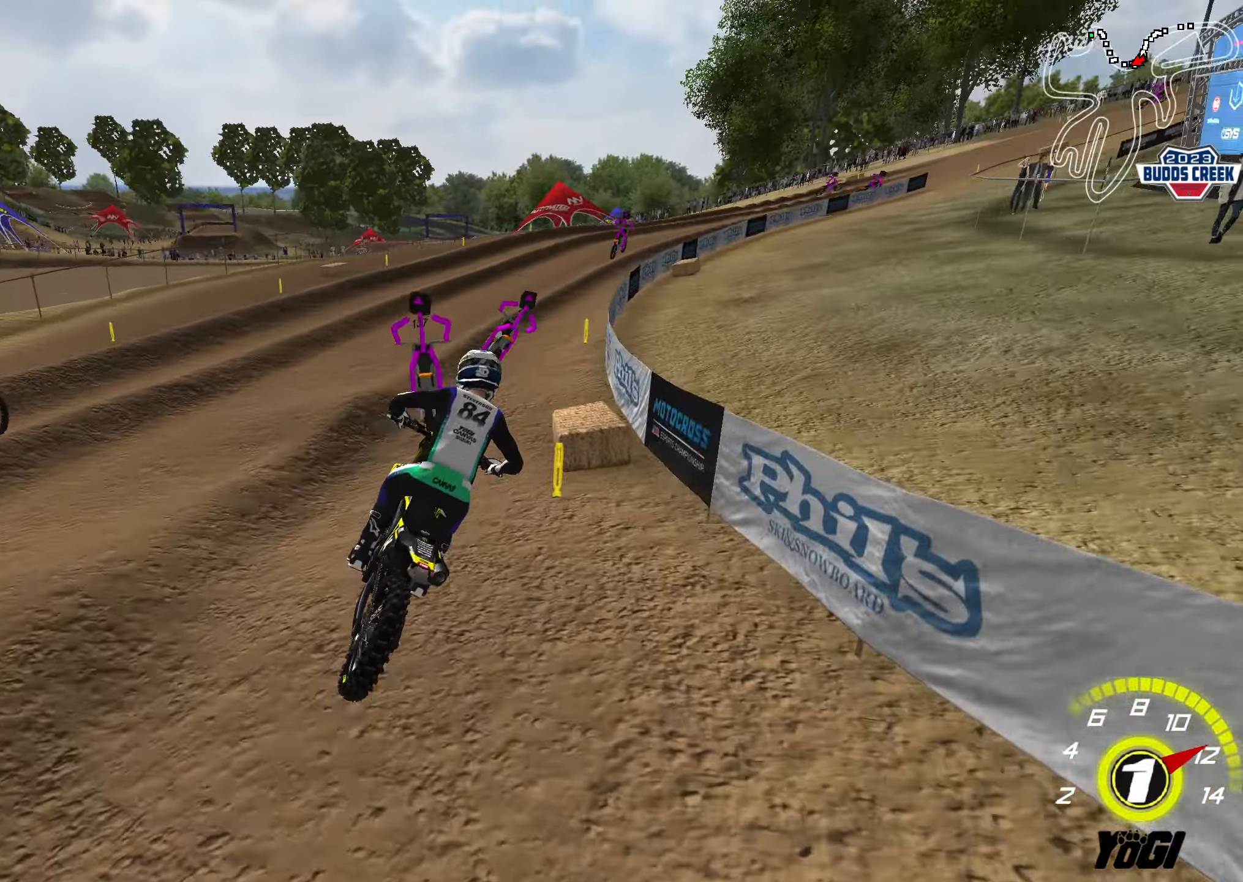
{"buttons": ["R2"], "left_stick": "center", "right_stick": "center", "events": [[100, "A", "down"], [216, "A", "up"], [333, "B", "down"], [450, "B", "up"]]}
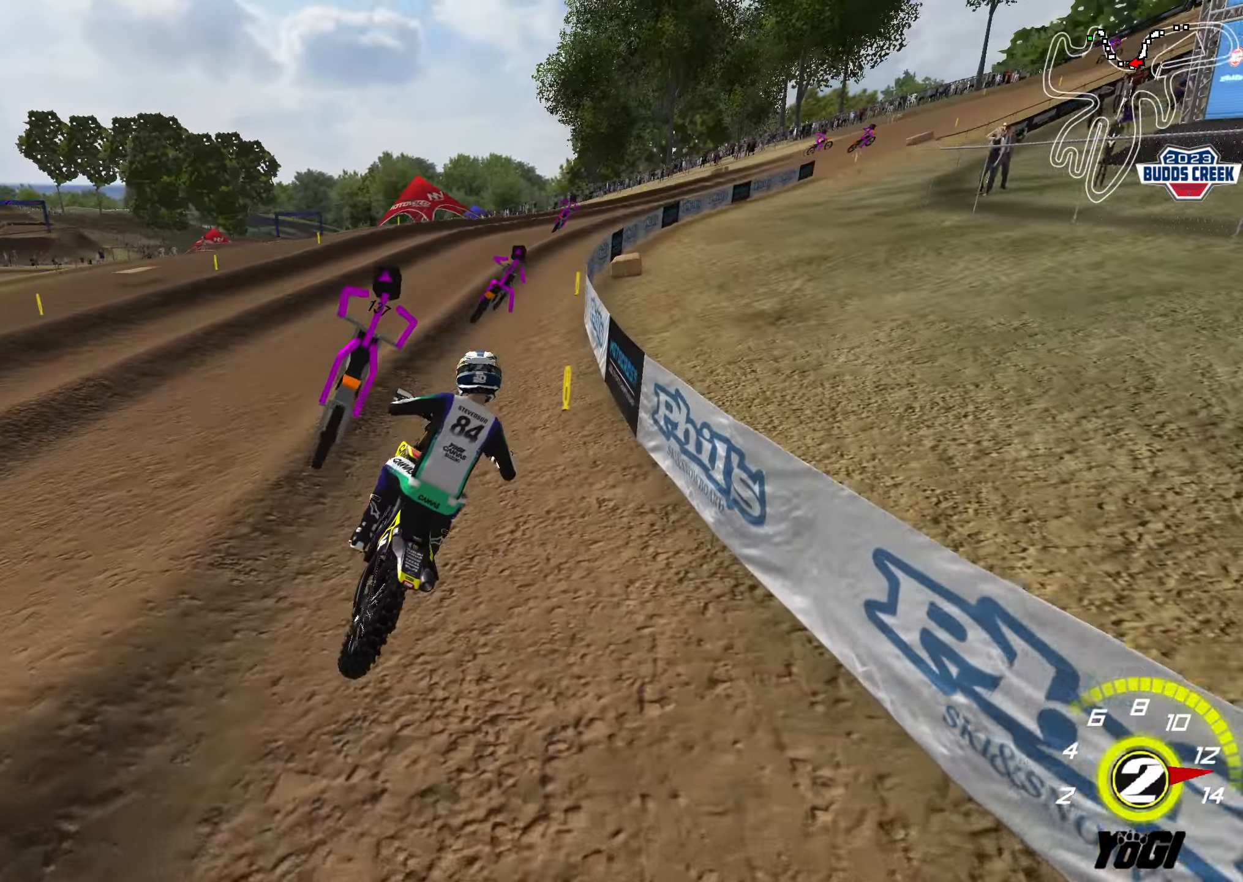
{"buttons": ["R2"], "left_stick": "center", "right_stick": "center", "events": [[33, "R2", "up"], [66, "left_stick", "right"], [116, "R2", "down"], [166, "L2", "down"], [200, "R2", "up"], [233, "L2", "up"], [233, "left_stick", "down-left"], [250, "R2", "down"], [300, "left_stick", "center"]]}
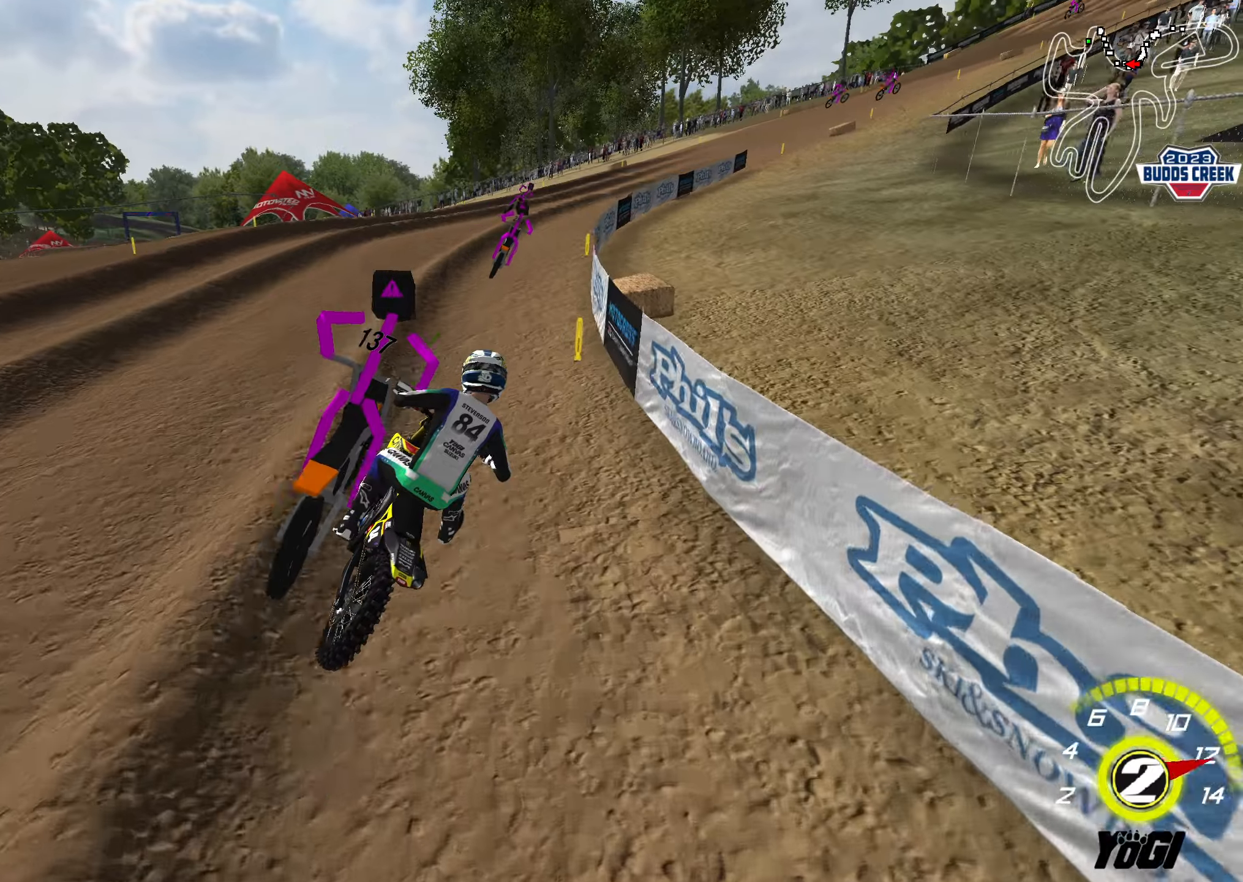
{"buttons": ["R2"], "left_stick": "center", "right_stick": "center", "events": [[50, "B", "down"], [50, "left_stick", "left"], [150, "B", "up"], [167, "R2", "up"], [217, "left_stick", "center"], [300, "R2", "down"], [350, "left_stick", "left"], [450, "left_stick", "center"]]}
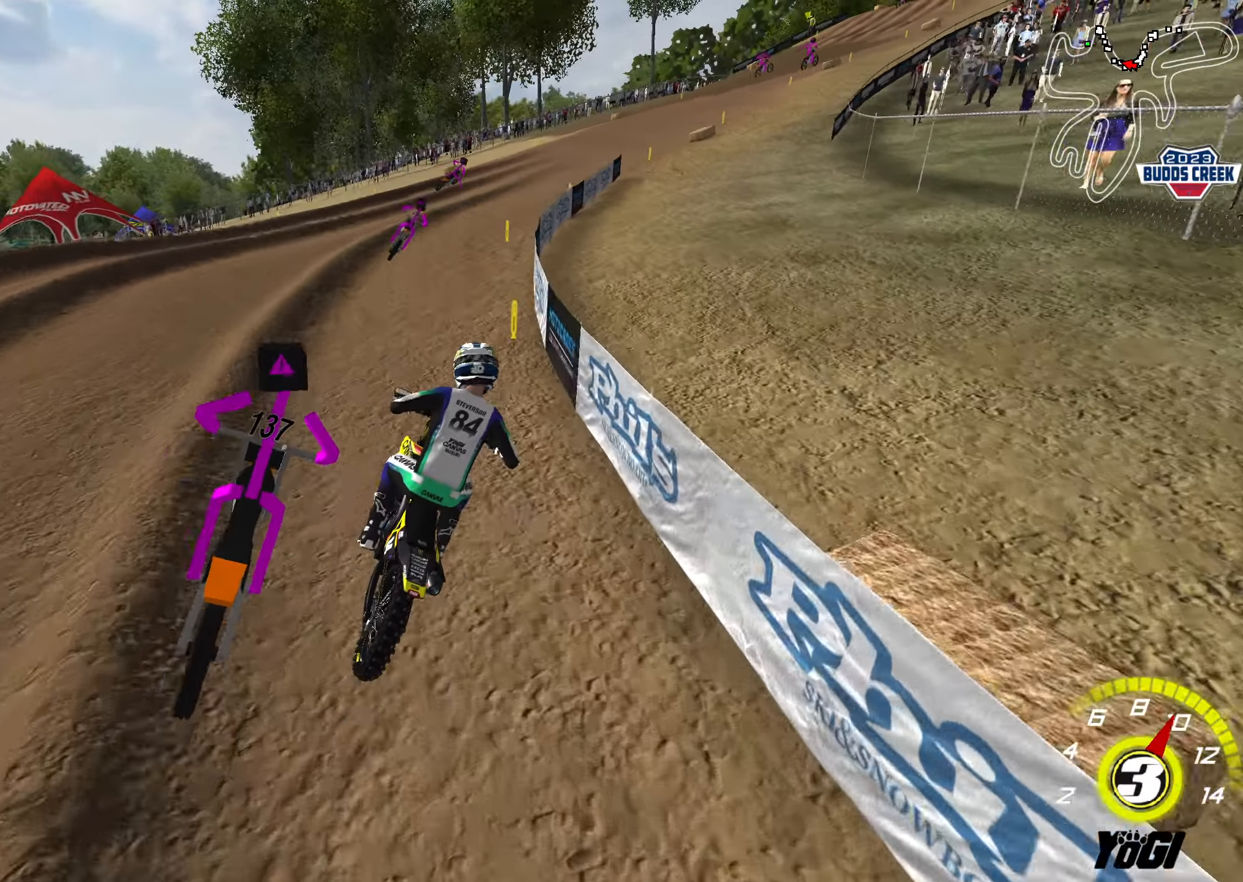
{"buttons": ["R2"], "left_stick": "center", "right_stick": "center", "events": [[233, "A", "down"], [250, "left_stick", "right"], [317, "left_stick", "center"], [383, "A", "up"]]}
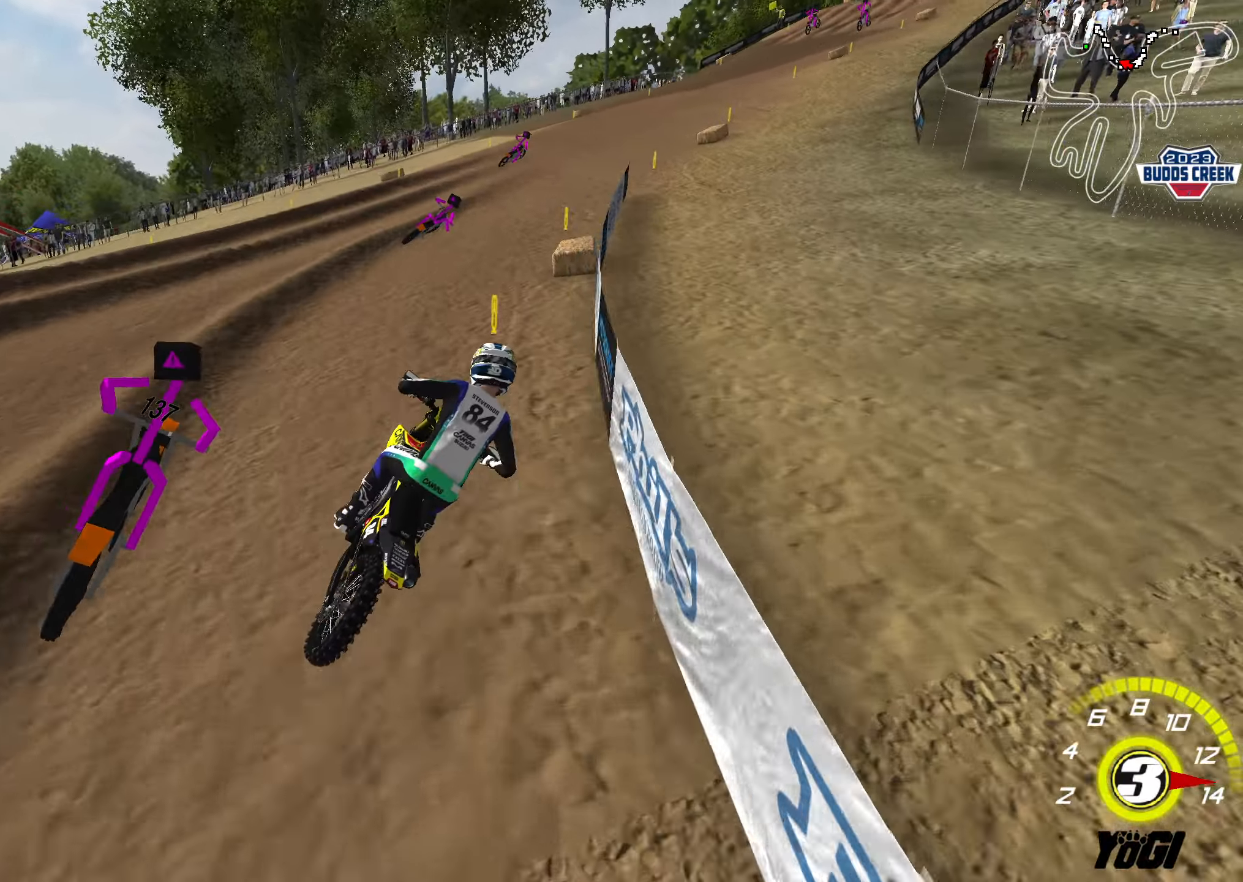
{"buttons": ["R2"], "left_stick": "up", "right_stick": "center", "events": [[167, "left_stick", "up-left"], [233, "left_stick", "up"]]}
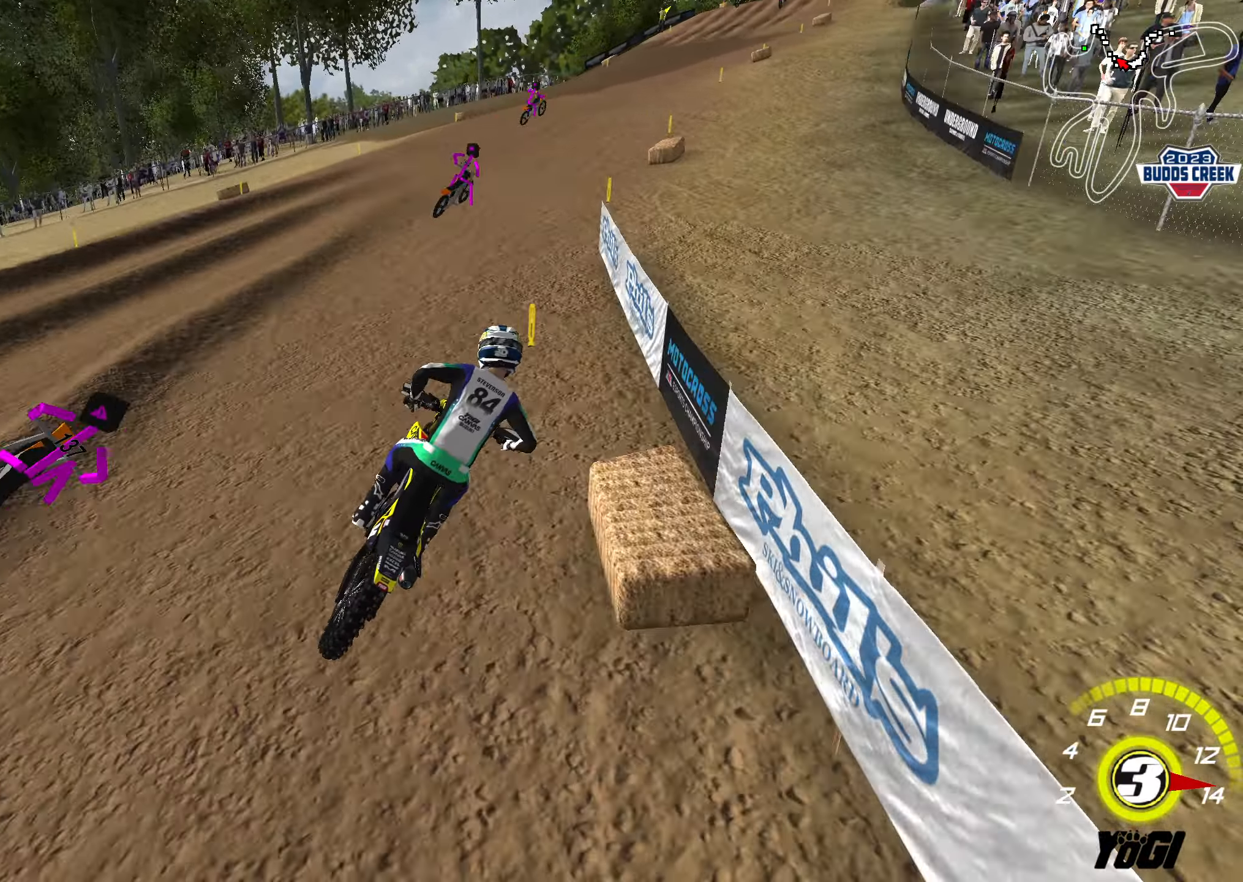
{"buttons": ["R2"], "left_stick": "up", "right_stick": "center", "events": [[33, "B", "down"], [150, "B", "up"], [350, "X", "down"], [433, "X", "up"]]}
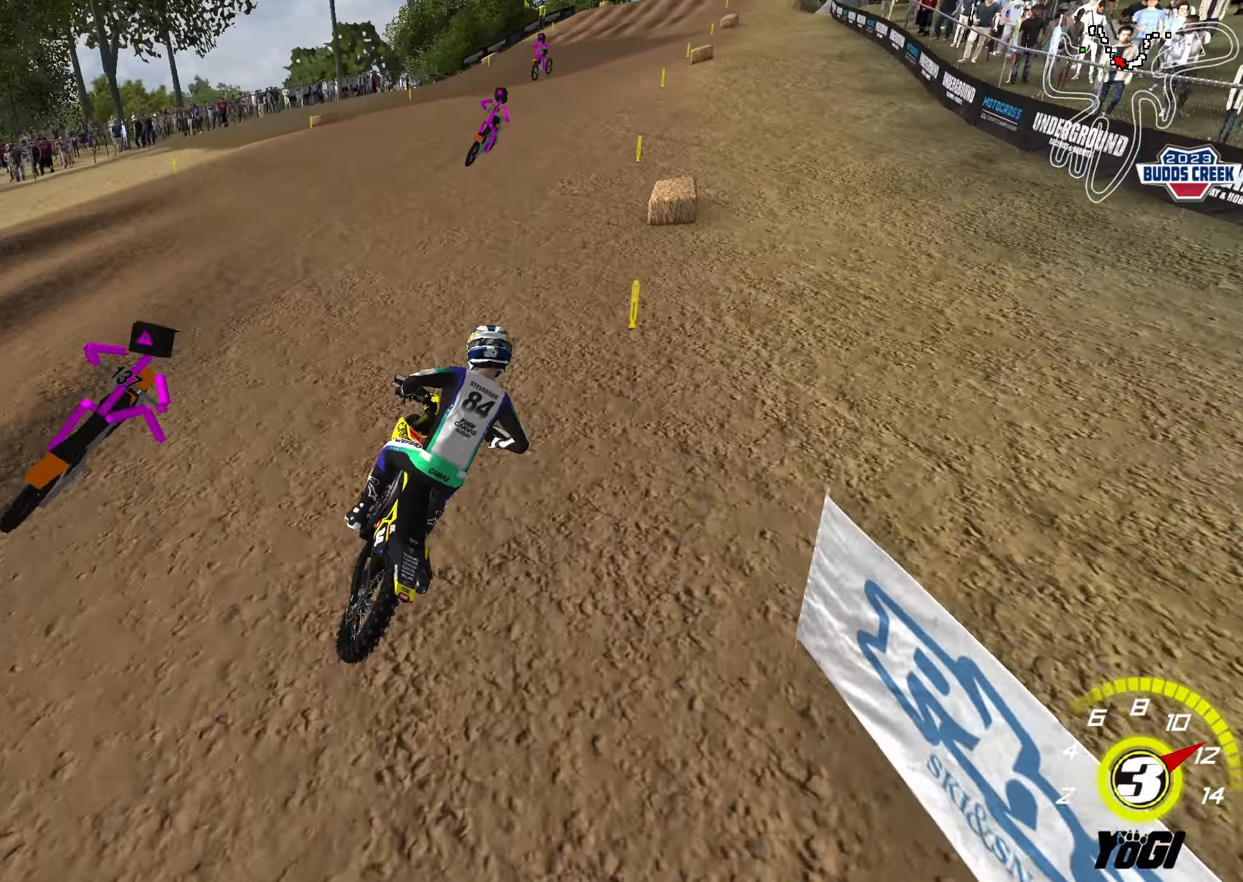
{"buttons": ["B", "R2"], "left_stick": "center", "right_stick": "center", "events": [[233, "left_stick", "center"], [450, "B", "down"]]}
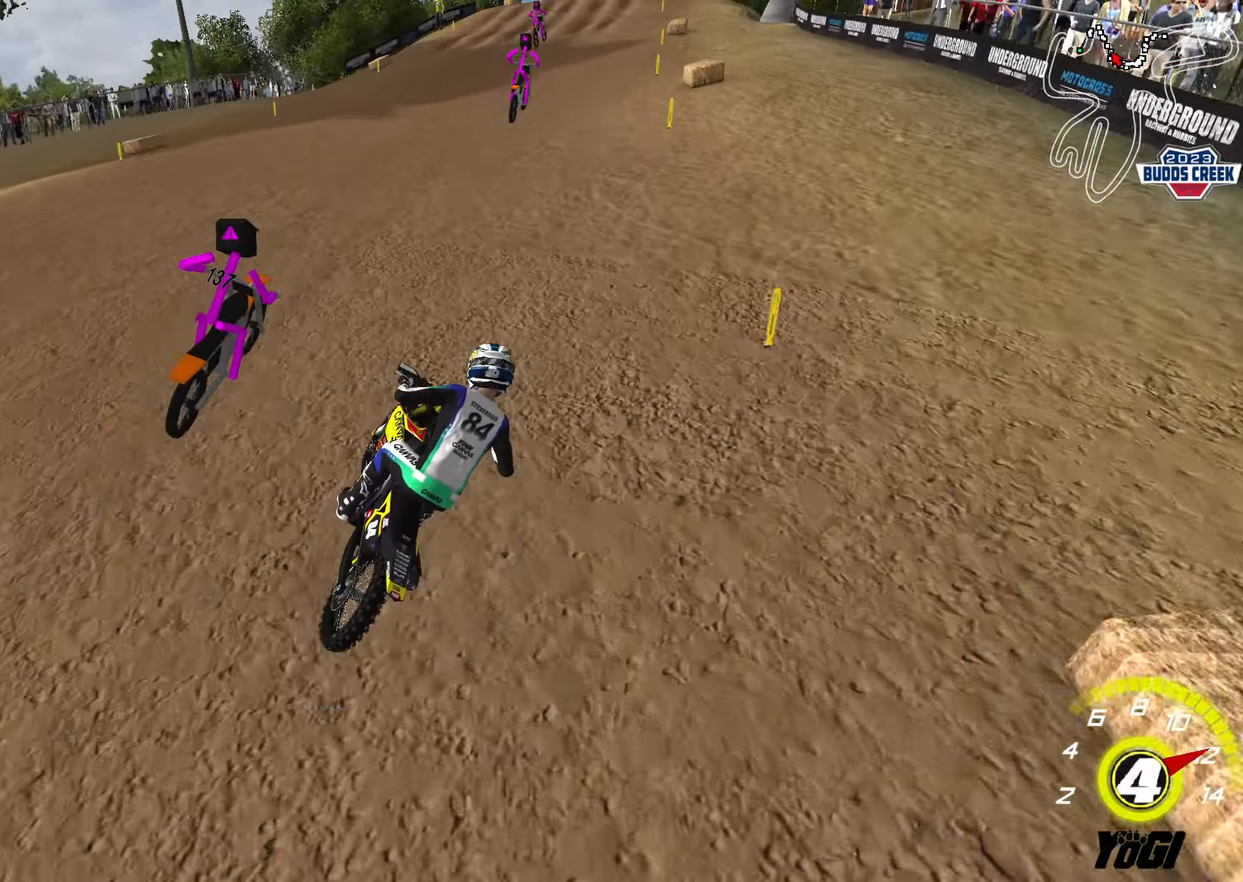
{"buttons": ["R2"], "left_stick": "down", "right_stick": "center", "events": [[83, "B", "up"], [217, "left_stick", "down"]]}
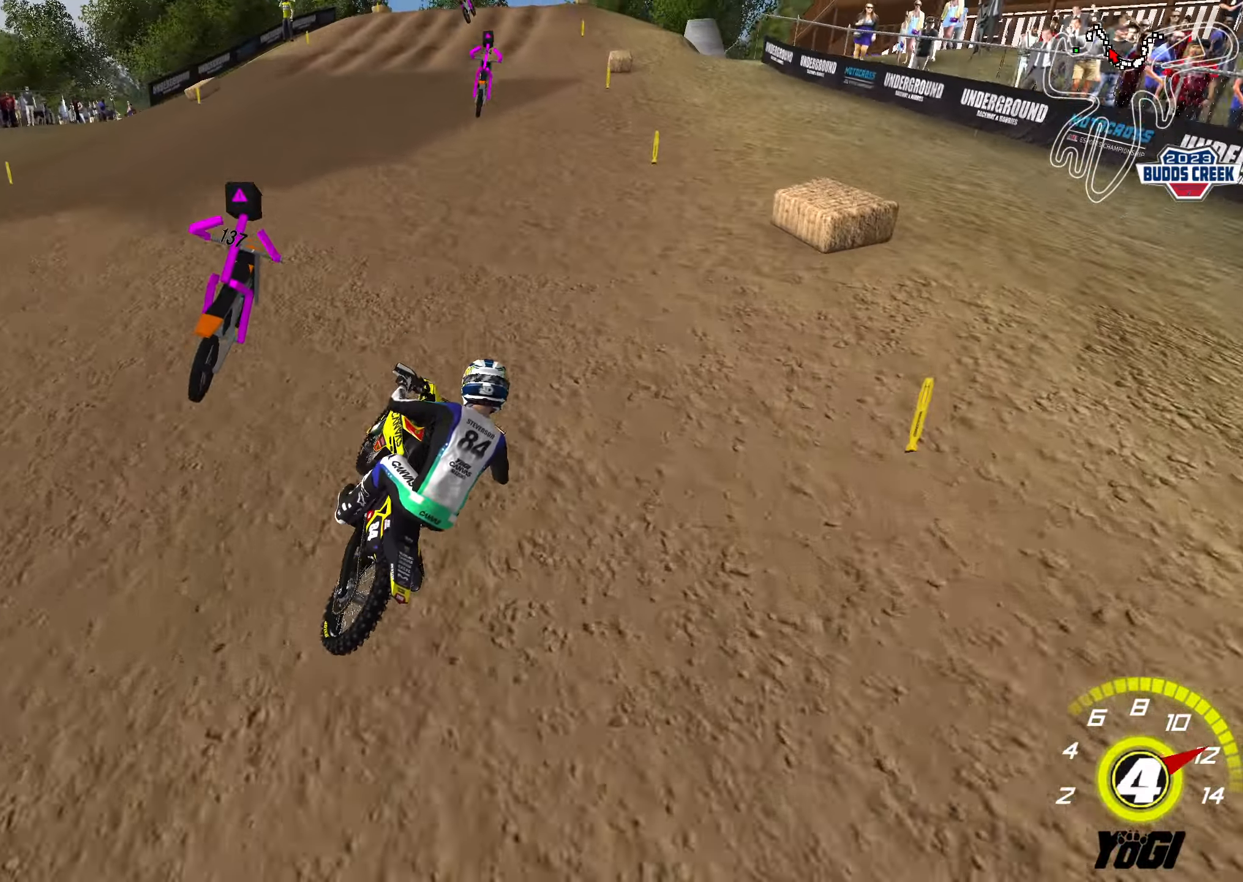
{"buttons": ["R2"], "left_stick": "center", "right_stick": "center", "events": [[417, "left_stick", "center"]]}
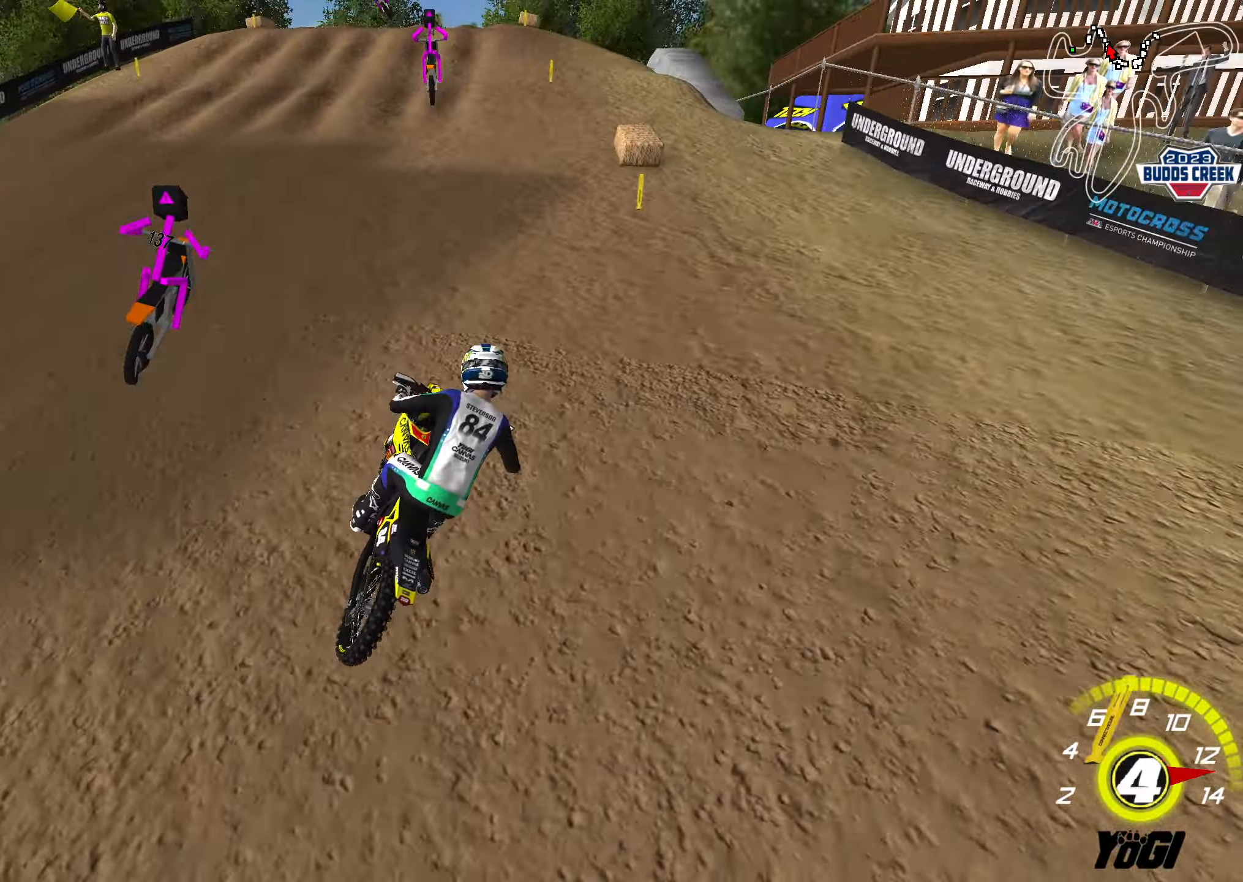
{"buttons": [], "left_stick": "down-left", "right_stick": "center", "events": [[83, "left_stick", "down-left"], [217, "left_stick", "left"], [267, "X", "down"], [383, "R2", "up"], [417, "X", "up"], [450, "left_stick", "down-left"]]}
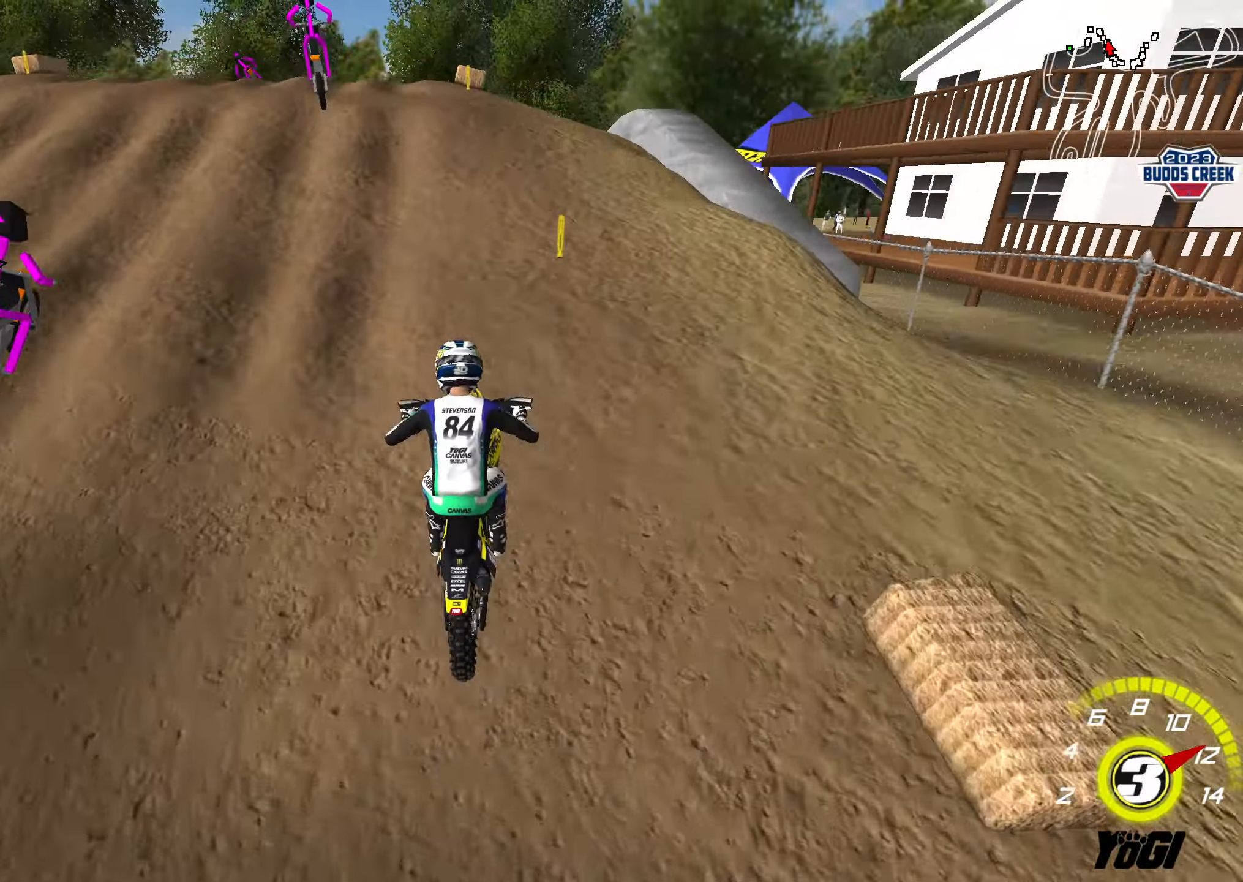
{"buttons": ["R2"], "left_stick": "down-left", "right_stick": "center", "events": [[250, "L2", "down"], [383, "L2", "up"], [467, "R2", "down"]]}
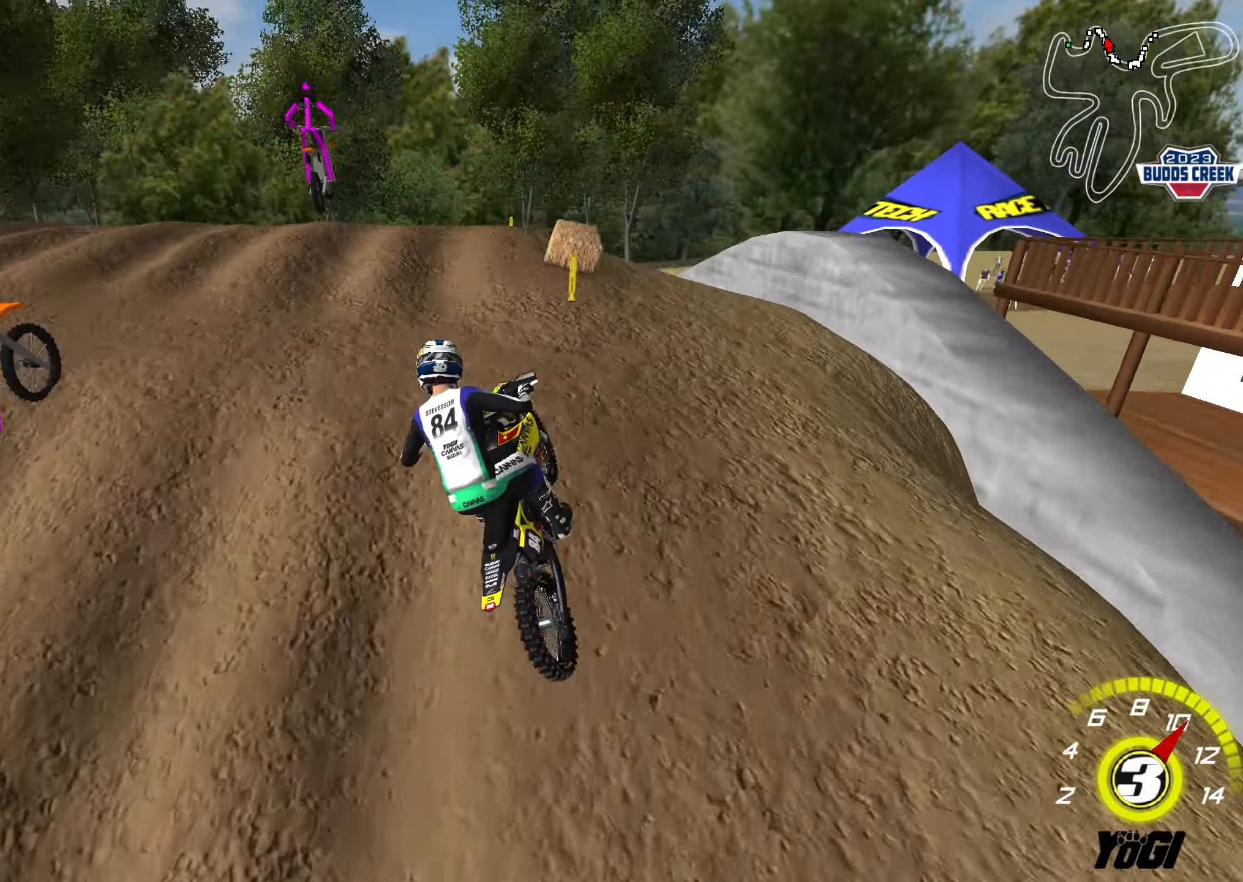
{"buttons": ["L1", "L2", "R2", "R3"], "left_stick": "right", "right_stick": "down-left", "events": [[17, "left_stick", "down"], [217, "R2", "up"], [317, "left_stick", "right"], [350, "R3", "down"], [417, "right_stick", "down-left"], [450, "L1", "down"], [450, "L2", "down"], [450, "R2", "down"]]}
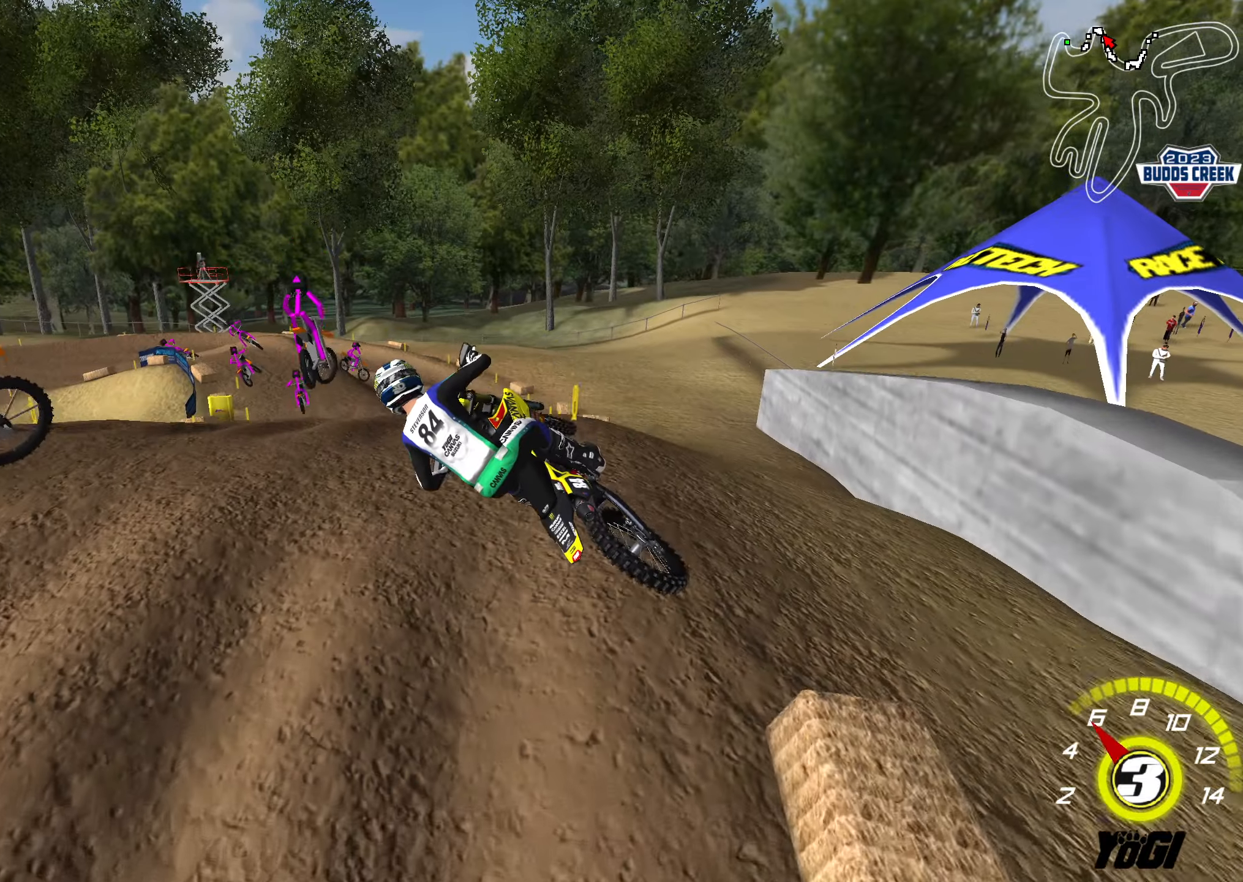
{"buttons": ["L1", "R2", "R3"], "left_stick": "right", "right_stick": "center", "events": [[117, "L2", "up"], [450, "right_stick", "center"]]}
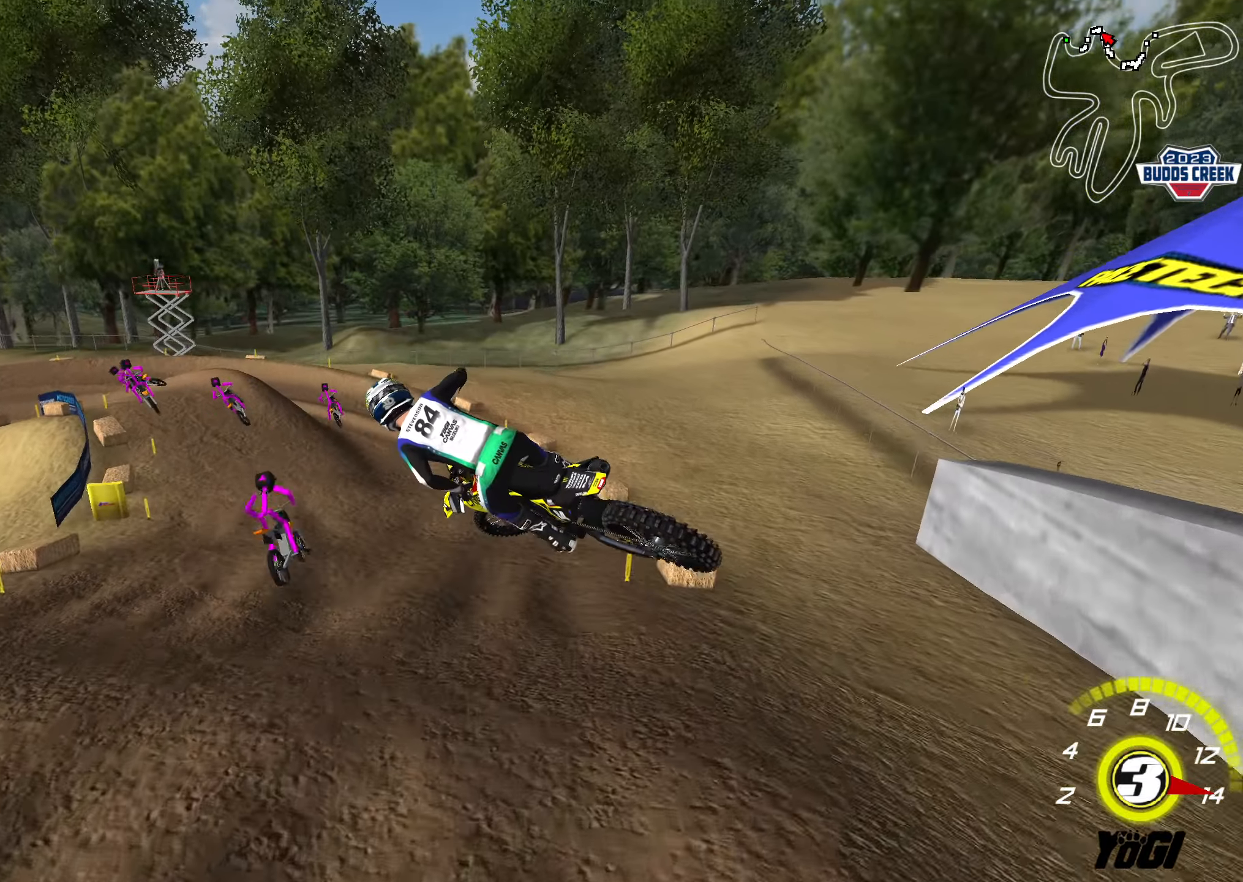
{"buttons": [], "left_stick": "left", "right_stick": "center", "events": [[167, "R3", "up"], [167, "left_stick", "down-right"], [334, "X", "down"], [350, "left_stick", "down-left"], [434, "X", "up"], [434, "left_stick", "left"], [467, "L1", "up"], [484, "R2", "up"]]}
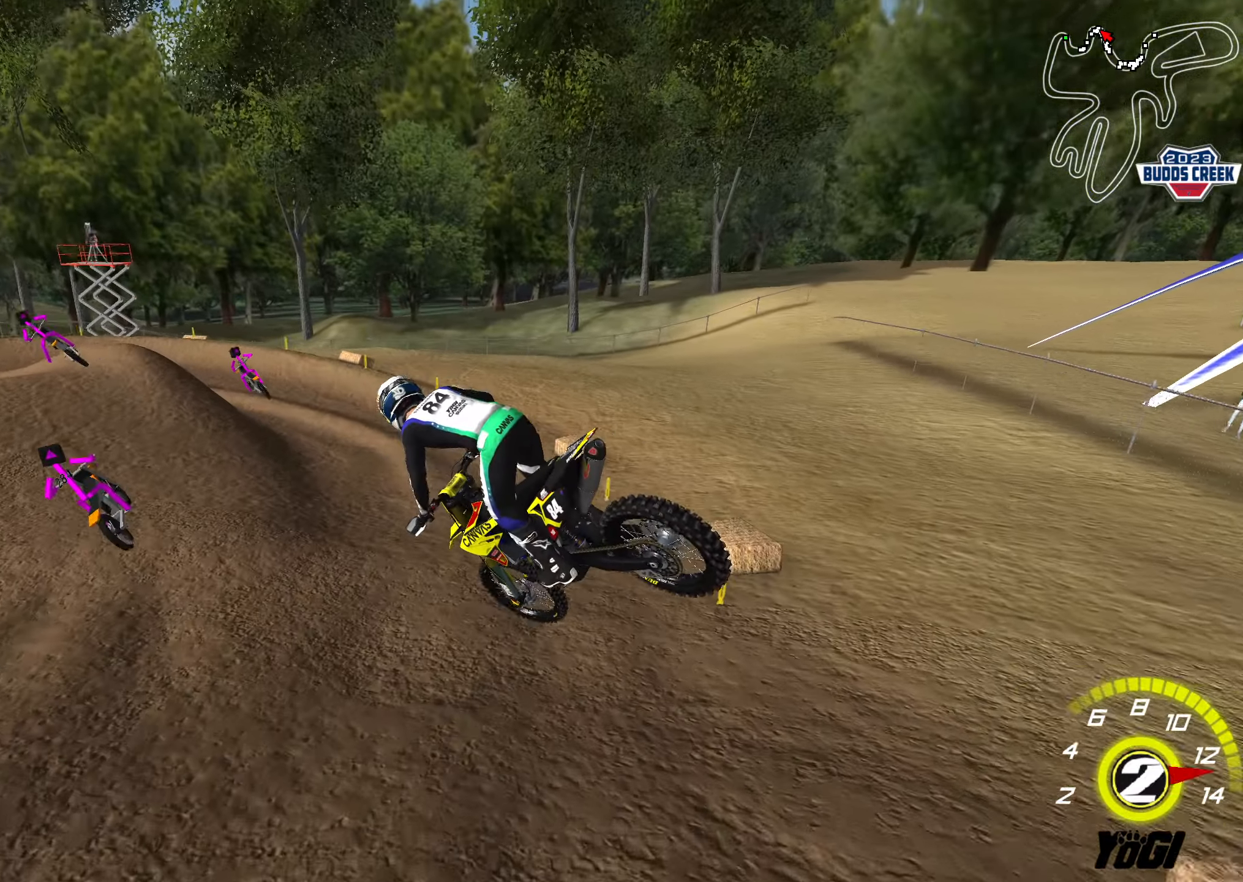
{"buttons": ["R2"], "left_stick": "center", "right_stick": "center", "events": [[200, "R2", "down"], [267, "left_stick", "right"], [384, "left_stick", "center"]]}
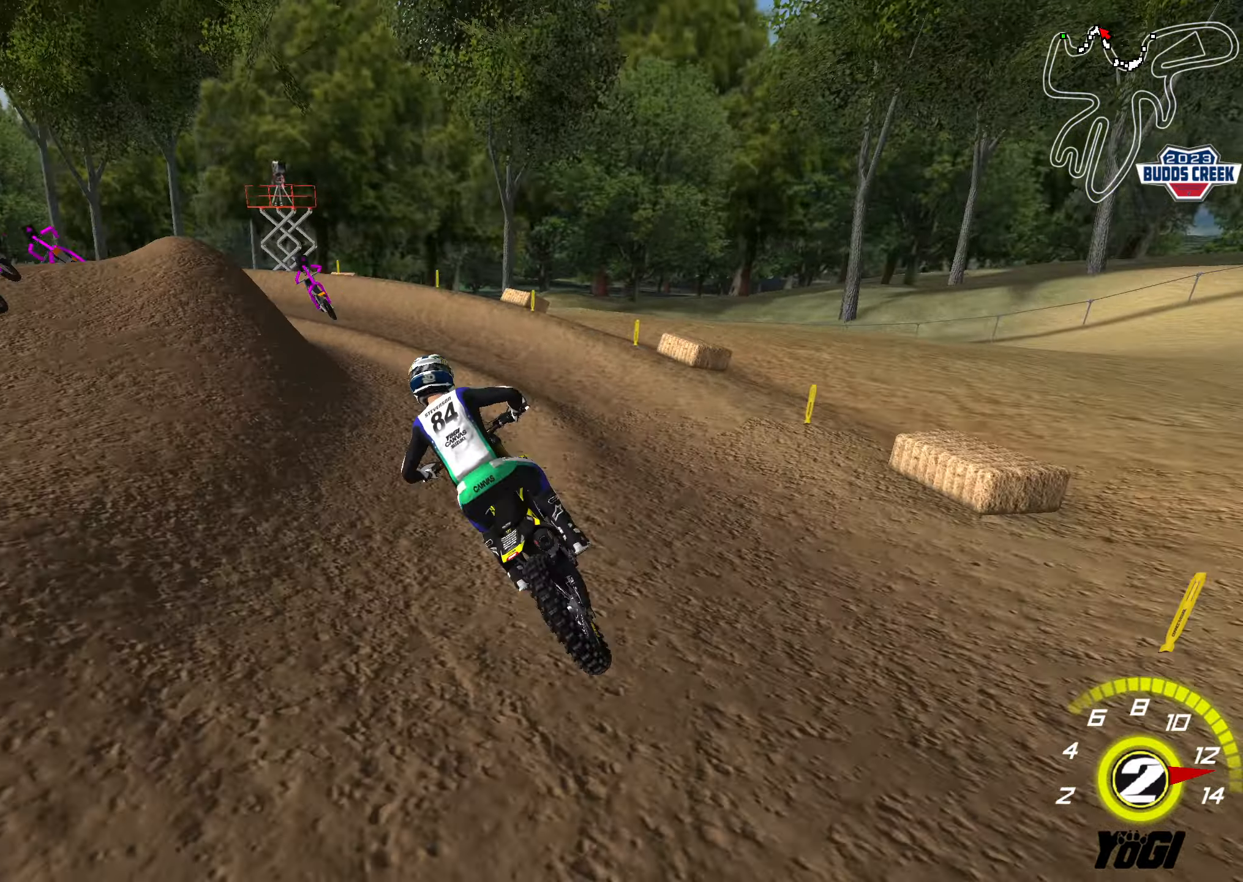
{"buttons": [], "left_stick": "center", "right_stick": "center", "events": [[100, "R2", "up"], [100, "left_stick", "left"], [200, "R2", "down"], [200, "left_stick", "center"], [400, "R2", "up"]]}
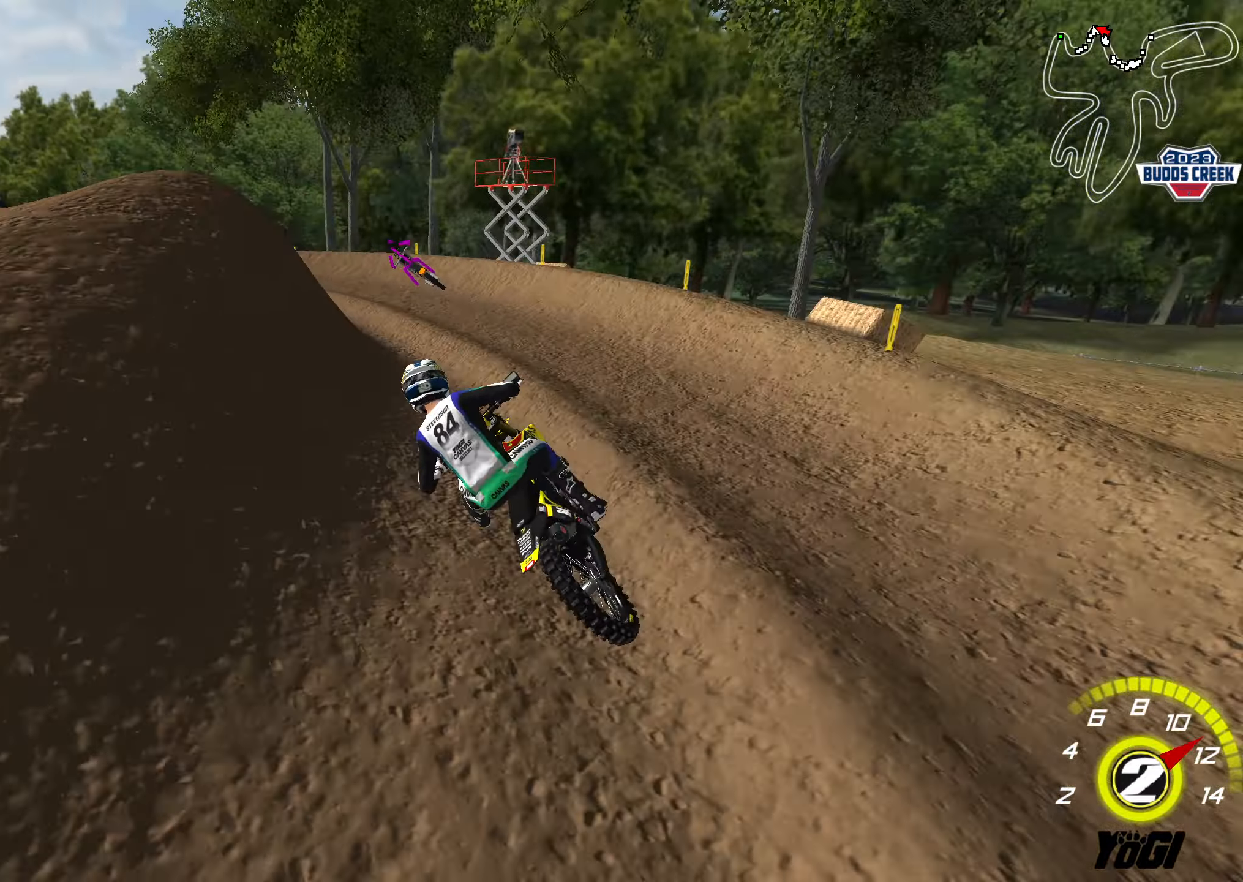
{"buttons": [], "left_stick": "center", "right_stick": "center", "events": [[150, "X", "down"], [200, "R2", "down"], [234, "left_stick", "right"], [250, "R2", "up"], [250, "X", "up"], [300, "left_stick", "center"]]}
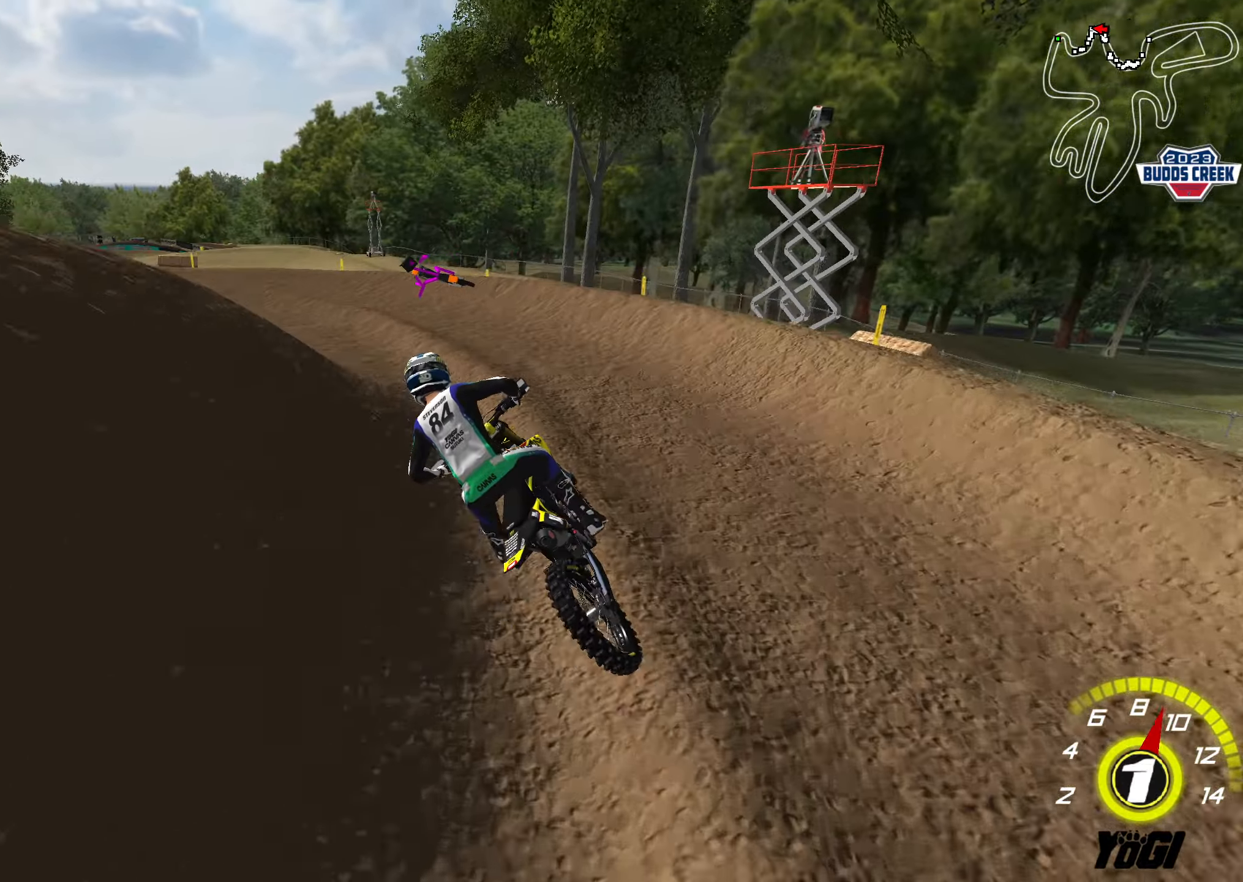
{"buttons": ["R2"], "left_stick": "center", "right_stick": "center", "events": [[84, "R2", "down"]]}
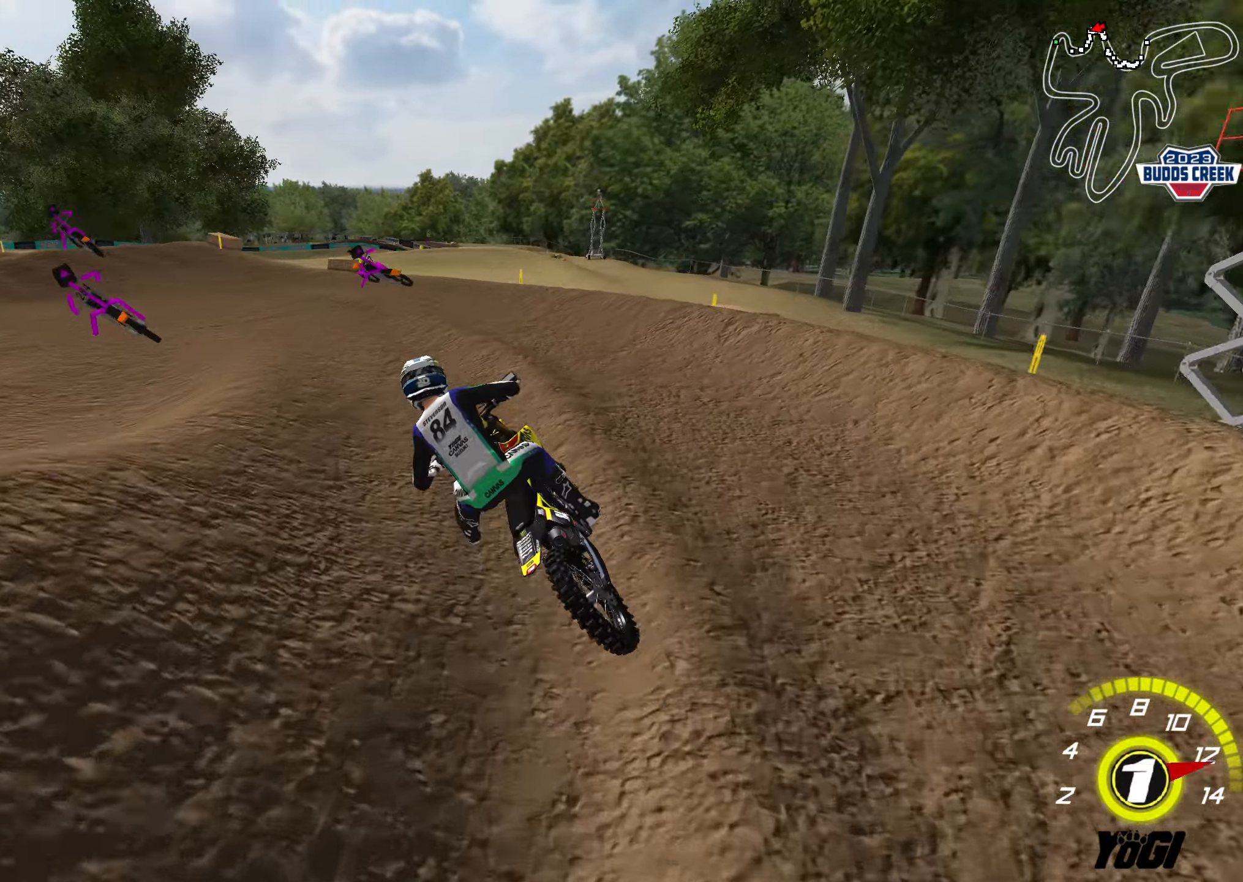
{"buttons": ["R2"], "left_stick": "center", "right_stick": "center", "events": [[117, "B", "down"], [250, "B", "up"]]}
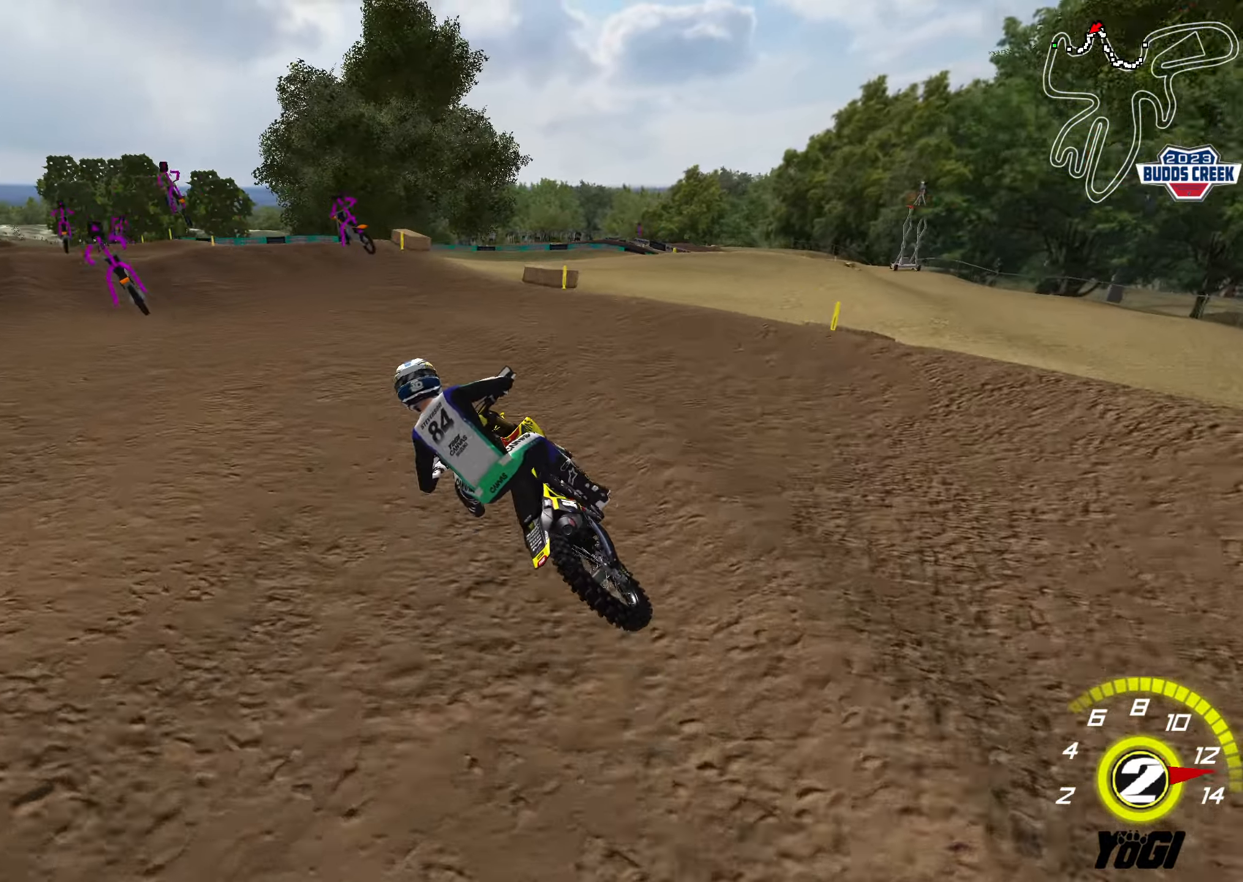
{"buttons": ["R2"], "left_stick": "center", "right_stick": "center", "events": [[100, "left_stick", "right"], [167, "left_stick", "center"]]}
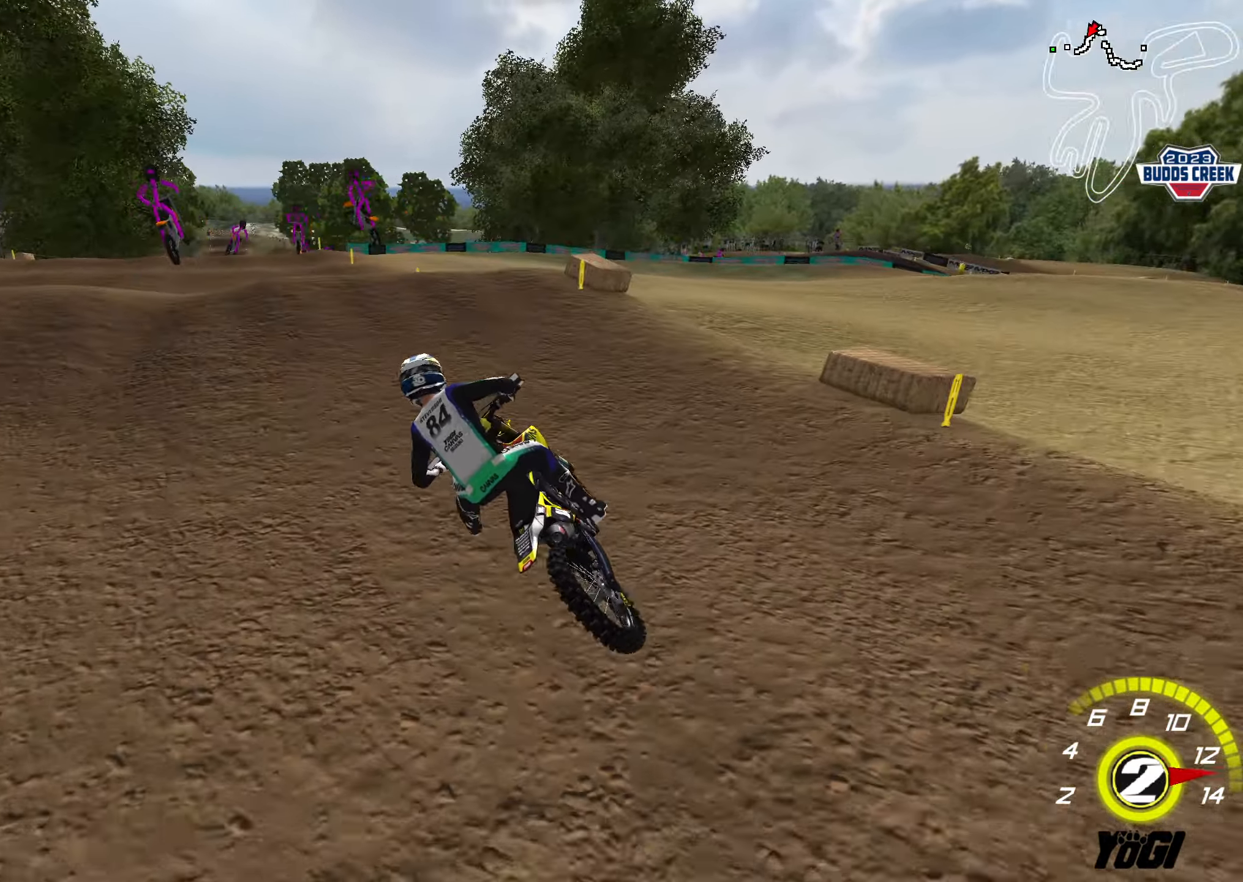
{"buttons": ["R2"], "left_stick": "down-right", "right_stick": "center", "events": [[84, "left_stick", "up-right"], [300, "B", "down"], [350, "left_stick", "down-right"], [434, "B", "up"]]}
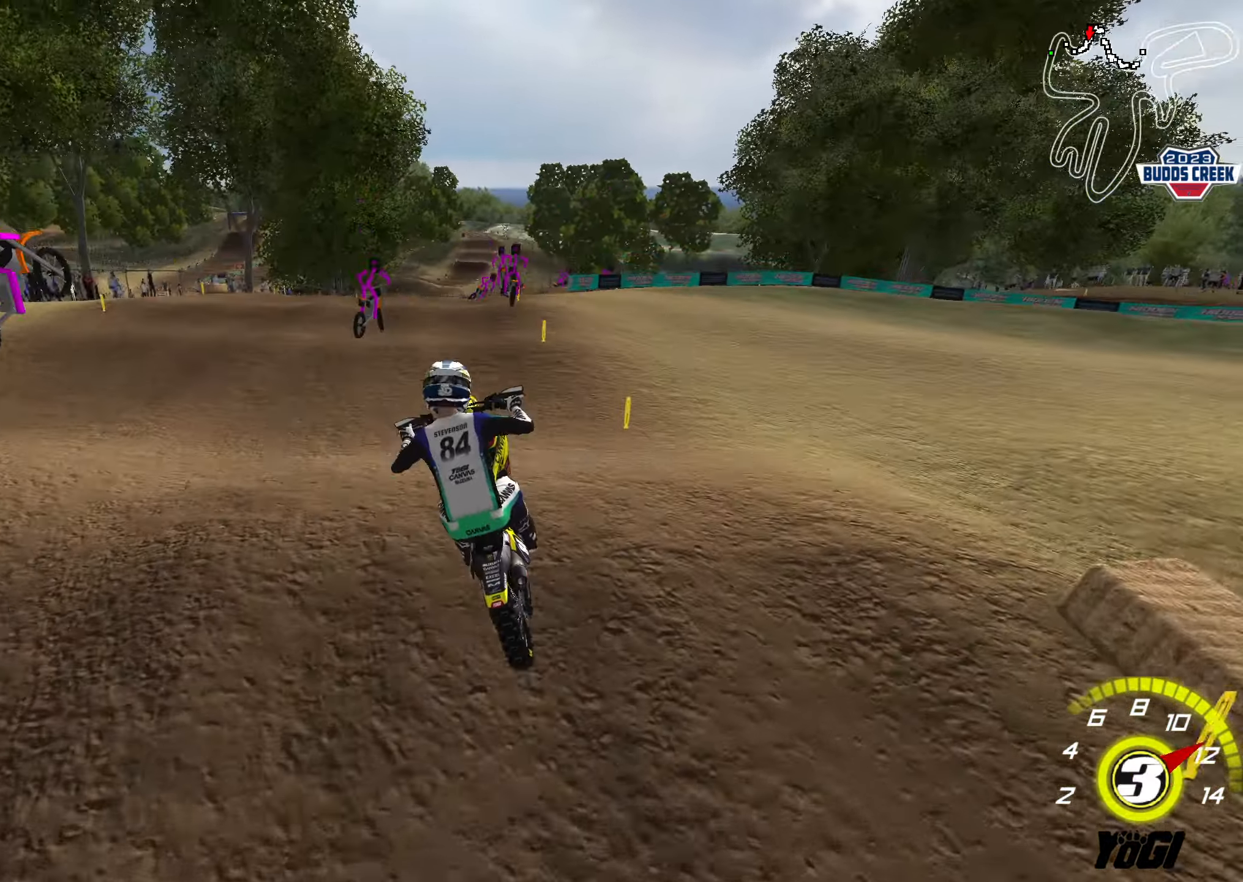
{"buttons": ["X", "R2"], "left_stick": "left", "right_stick": "center", "events": [[67, "R2", "up"], [84, "left_stick", "left"], [250, "R3", "down"], [384, "R3", "up"], [433, "R2", "down"], [500, "X", "down"]]}
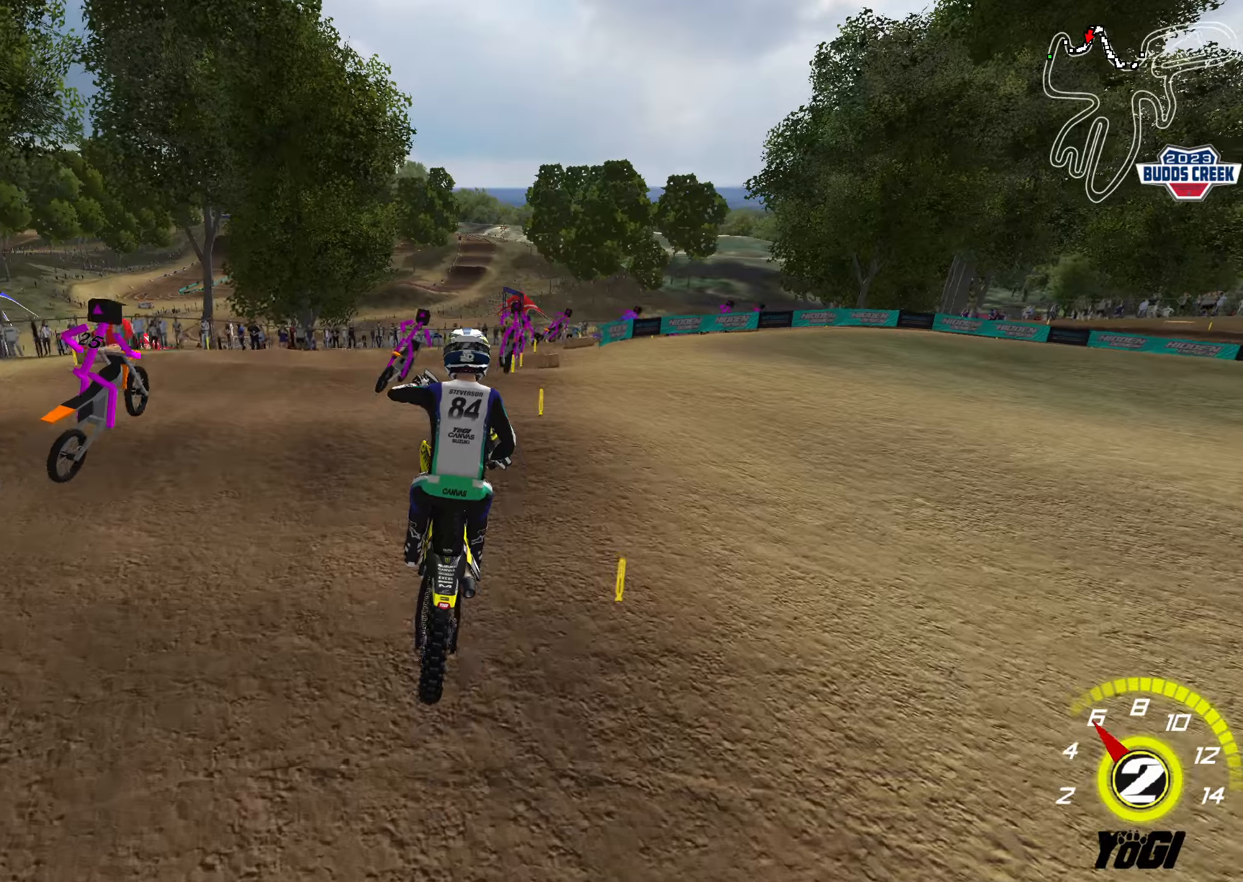
{"buttons": ["L2"], "left_stick": "down-right", "right_stick": "center", "events": [[50, "left_stick", "right"], [83, "R2", "up"], [83, "X", "up"], [116, "X", "down"], [150, "R2", "down"], [200, "R2", "up"], [216, "X", "up"], [300, "left_stick", "center"], [416, "L2", "down"], [500, "left_stick", "down-right"]]}
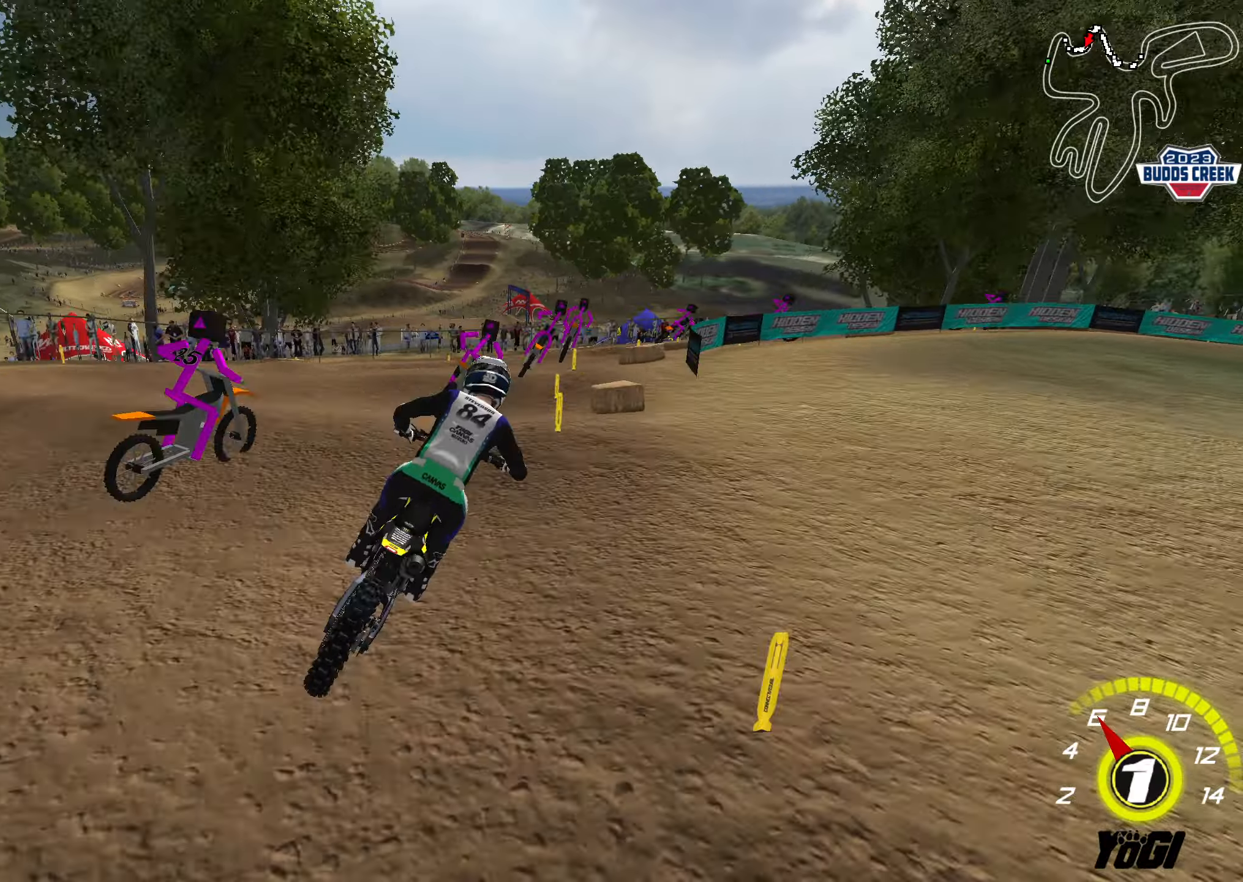
{"buttons": [], "left_stick": "center", "right_stick": "center", "events": [[183, "left_stick", "down"], [216, "R2", "down"], [300, "L2", "up"], [383, "R2", "up"], [383, "left_stick", "left"], [433, "left_stick", "center"]]}
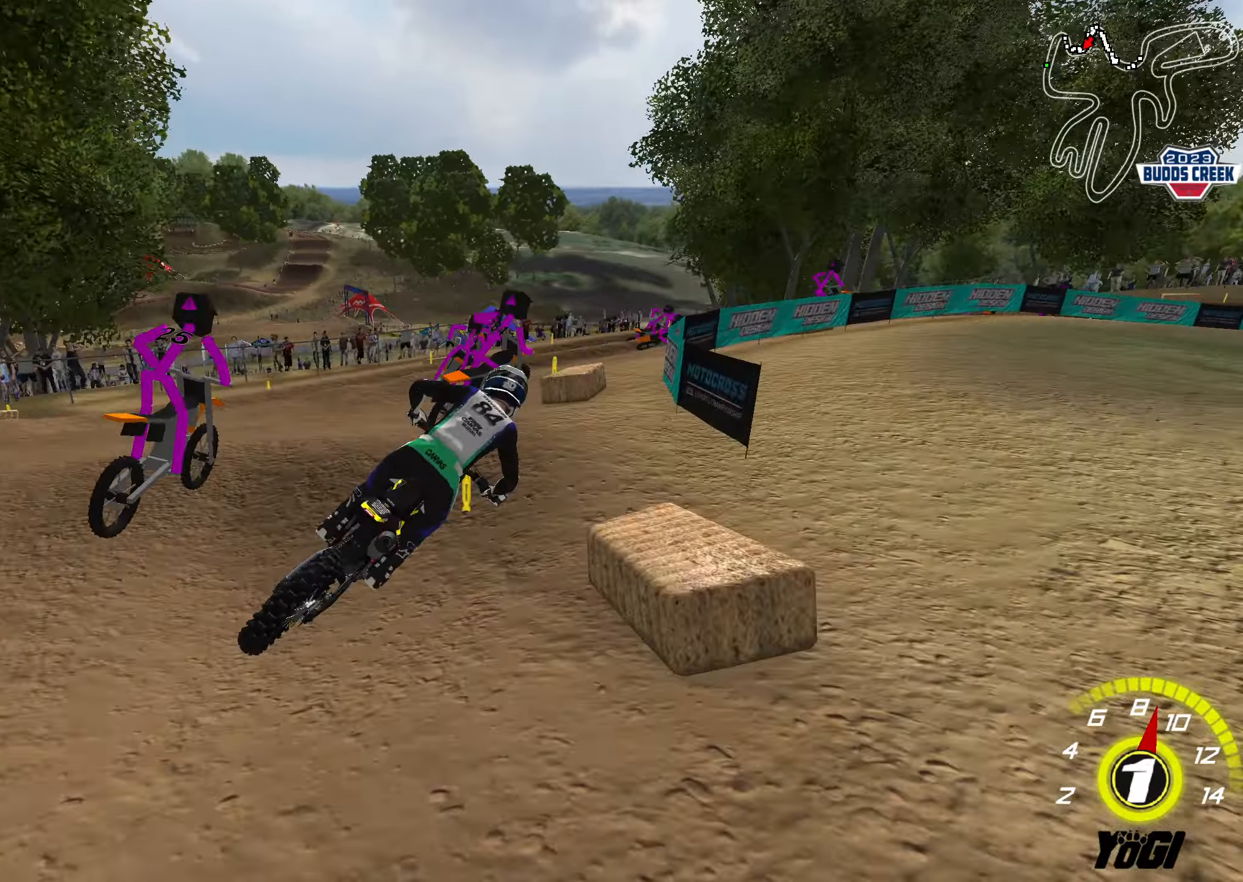
{"buttons": [], "left_stick": "center", "right_stick": "center", "events": [[33, "left_stick", "right"], [150, "left_stick", "down-left"], [200, "R2", "down"], [450, "R2", "up"], [466, "left_stick", "center"]]}
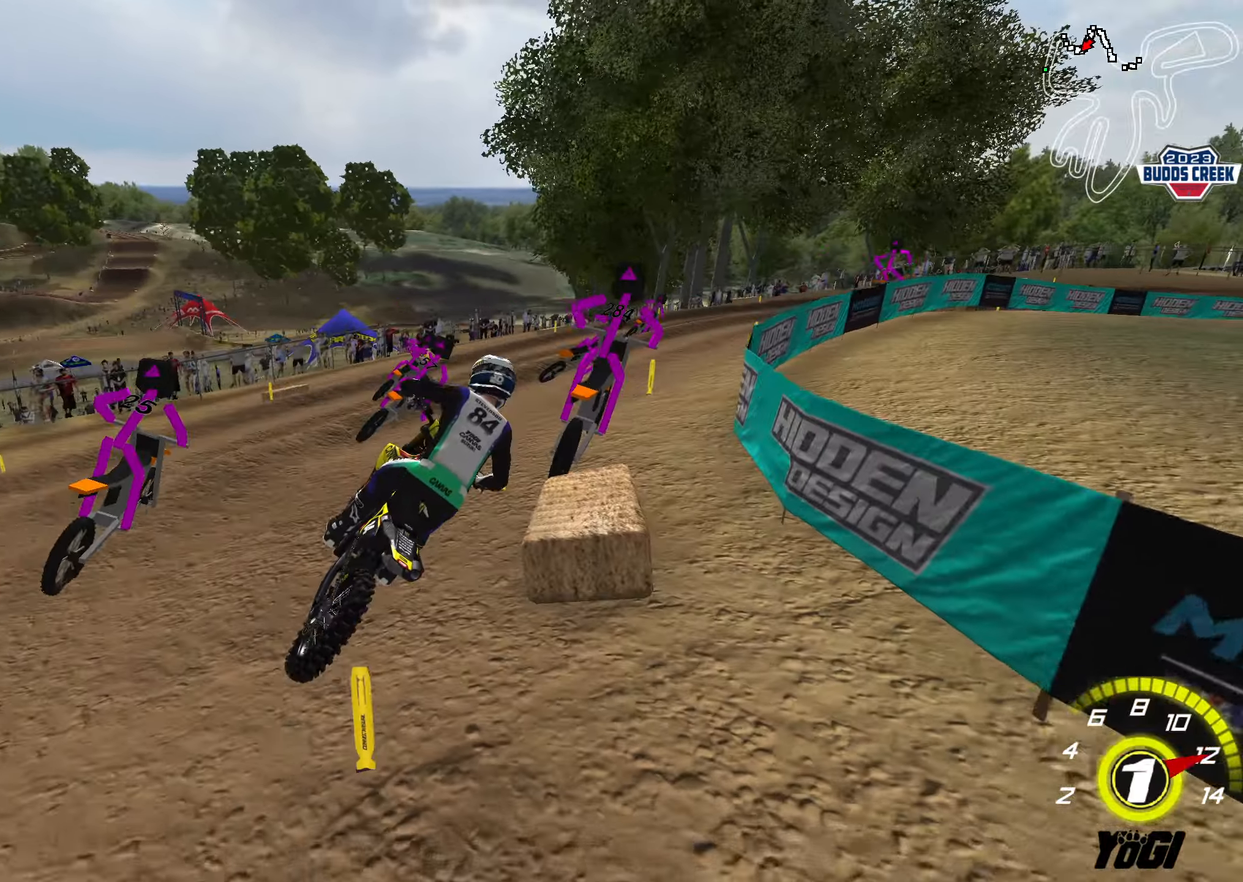
{"buttons": [], "left_stick": "left", "right_stick": "center", "events": [[16, "left_stick", "left"], [83, "R2", "down"], [150, "X", "down"], [200, "R2", "up"], [250, "X", "up"]]}
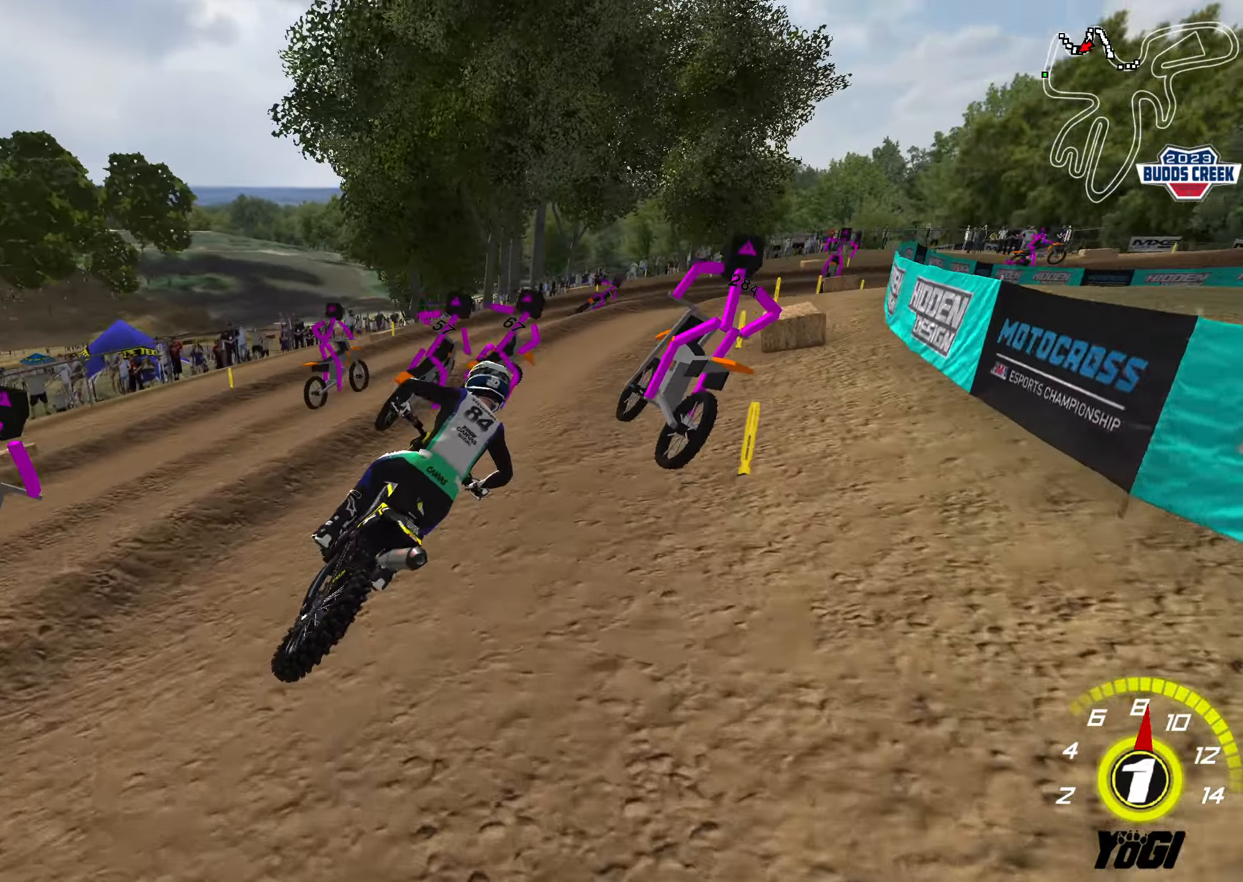
{"buttons": [], "left_stick": "center", "right_stick": "center", "events": [[83, "right_stick", "left"], [150, "R3", "down"], [233, "L2", "down"], [233, "right_stick", "center"], [433, "left_stick", "center"], [466, "L2", "up"], [466, "R3", "up"]]}
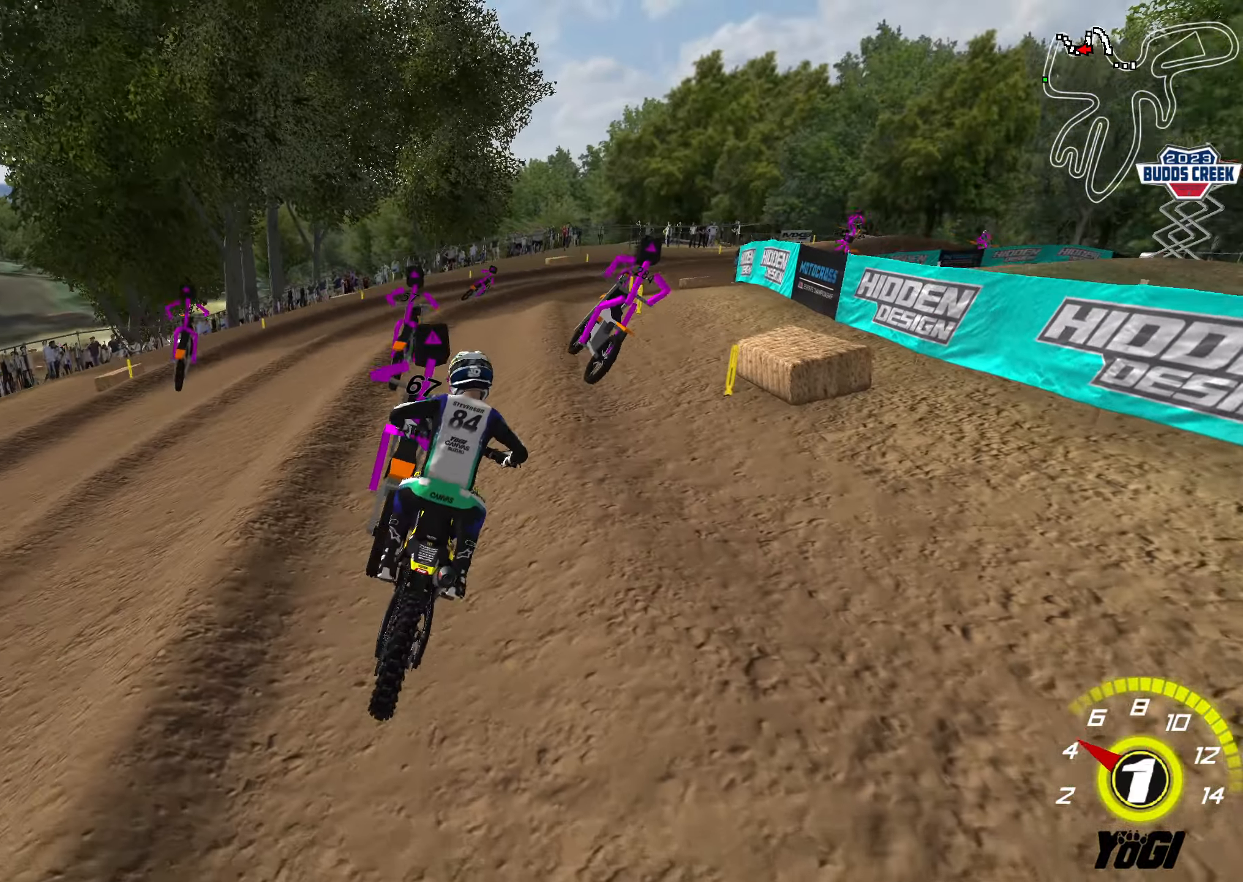
{"buttons": [], "left_stick": "up-left", "right_stick": "center", "events": [[50, "left_stick", "right"], [66, "L2", "down"], [166, "left_stick", "center"], [200, "R2", "down"], [216, "L2", "up"], [216, "left_stick", "right"], [316, "X", "down"], [350, "L2", "down"], [350, "left_stick", "up"], [450, "R2", "up"], [450, "X", "up"], [450, "left_stick", "up-left"], [466, "L2", "up"]]}